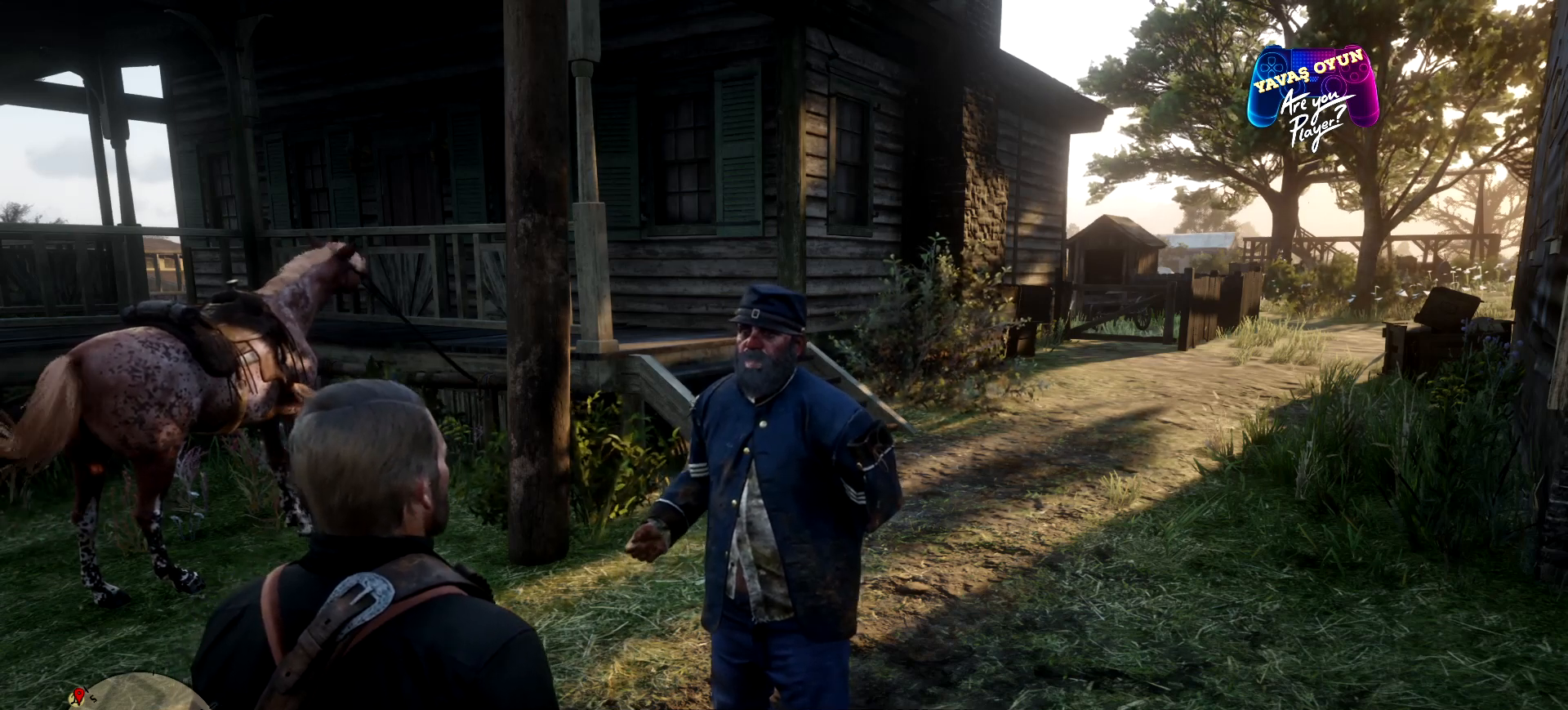
Gameplay with a controller (Xbox layout); each line is a JSON object with the inputs held at the frame after it. "events" lists button and stick changes between this image and that frame as [ms after this image, input, new state], when the widget could be followed in between.
{"buttons": [], "left_stick": "up", "right_stick": "center", "events": [[33, "left_stick", "right"], [100, "left_stick", "center"], [267, "left_stick", "up-right"], [500, "left_stick", "up"]]}
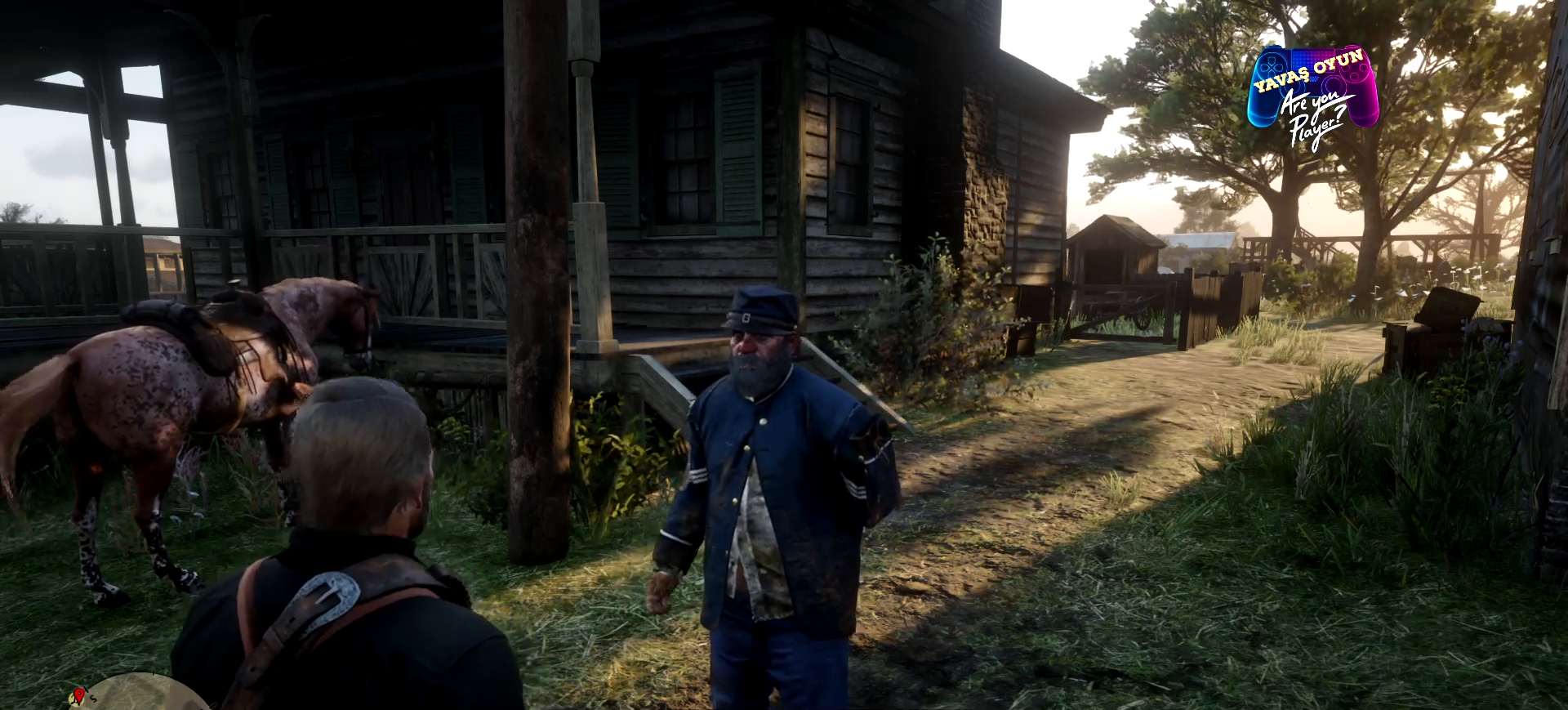
{"buttons": [], "left_stick": "up", "right_stick": "center", "events": []}
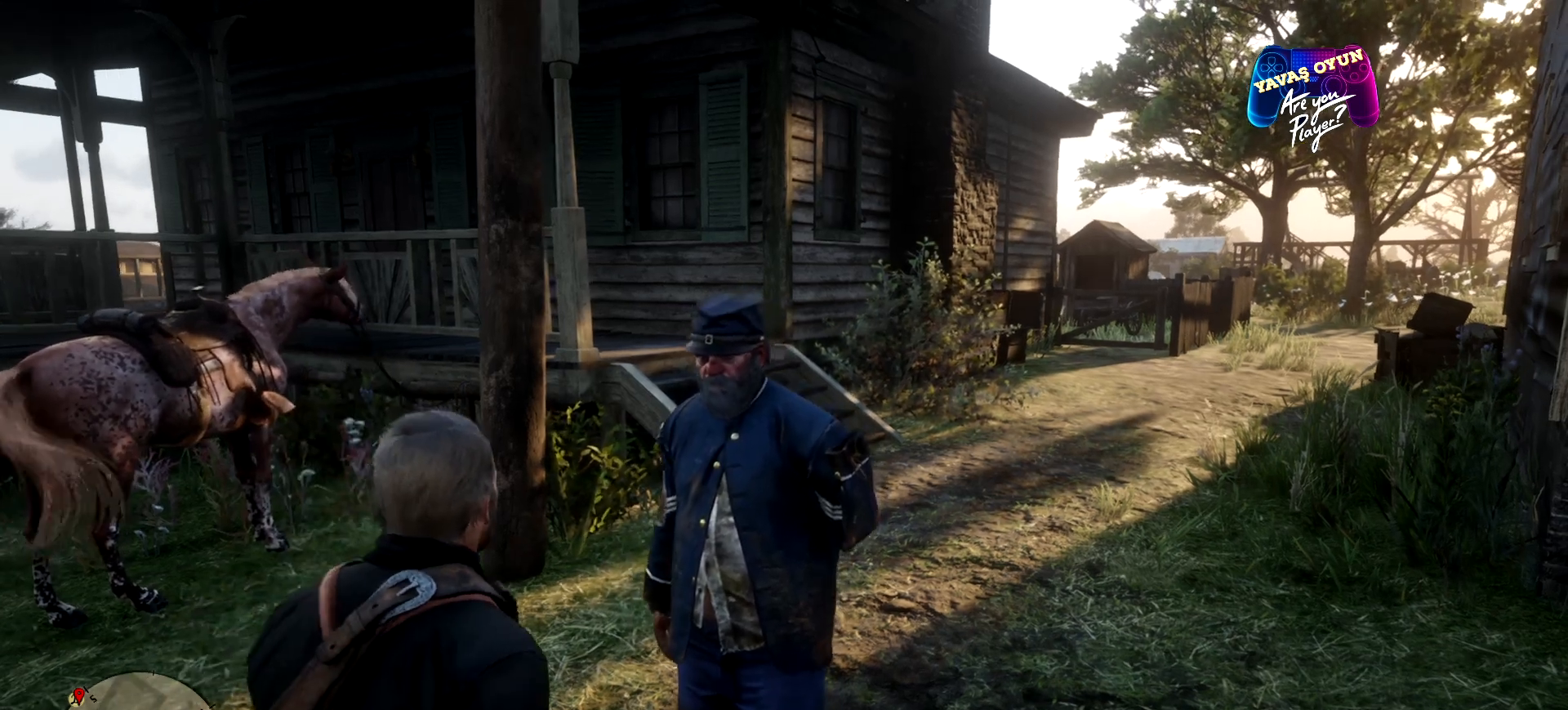
{"buttons": [], "left_stick": "center", "right_stick": "center", "events": [[367, "left_stick", "center"]]}
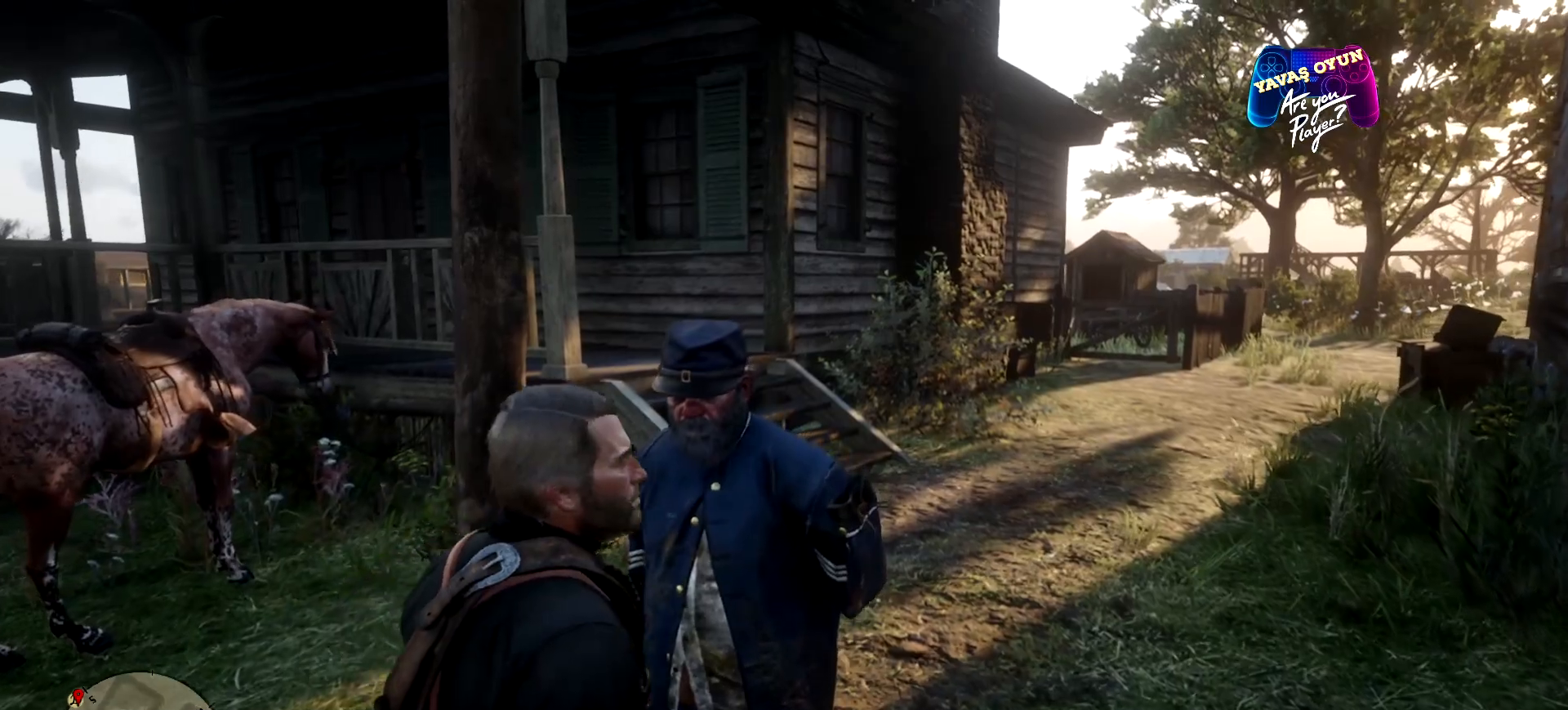
{"buttons": [], "left_stick": "center", "right_stick": "center", "events": []}
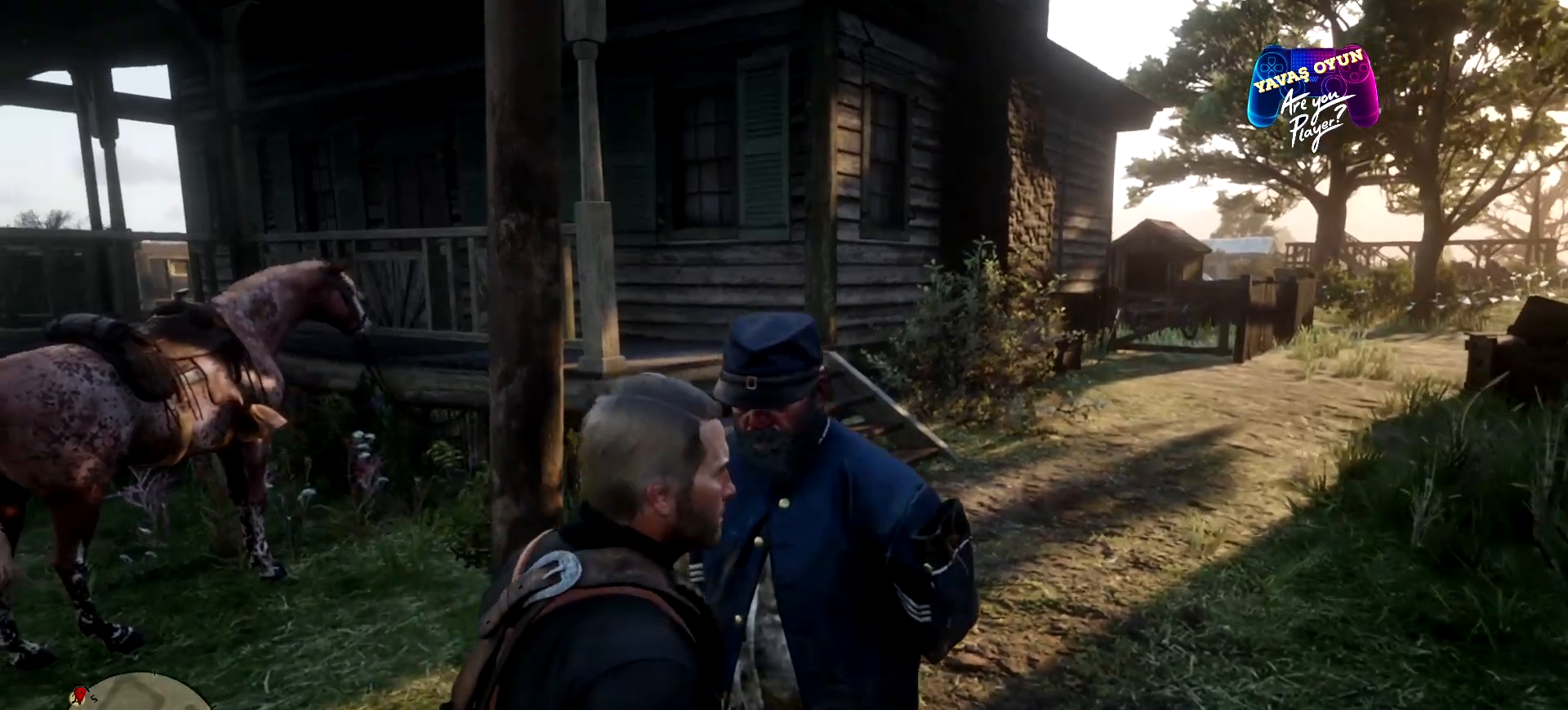
{"buttons": ["L2"], "left_stick": "center", "right_stick": "center", "events": [[233, "L2", "down"]]}
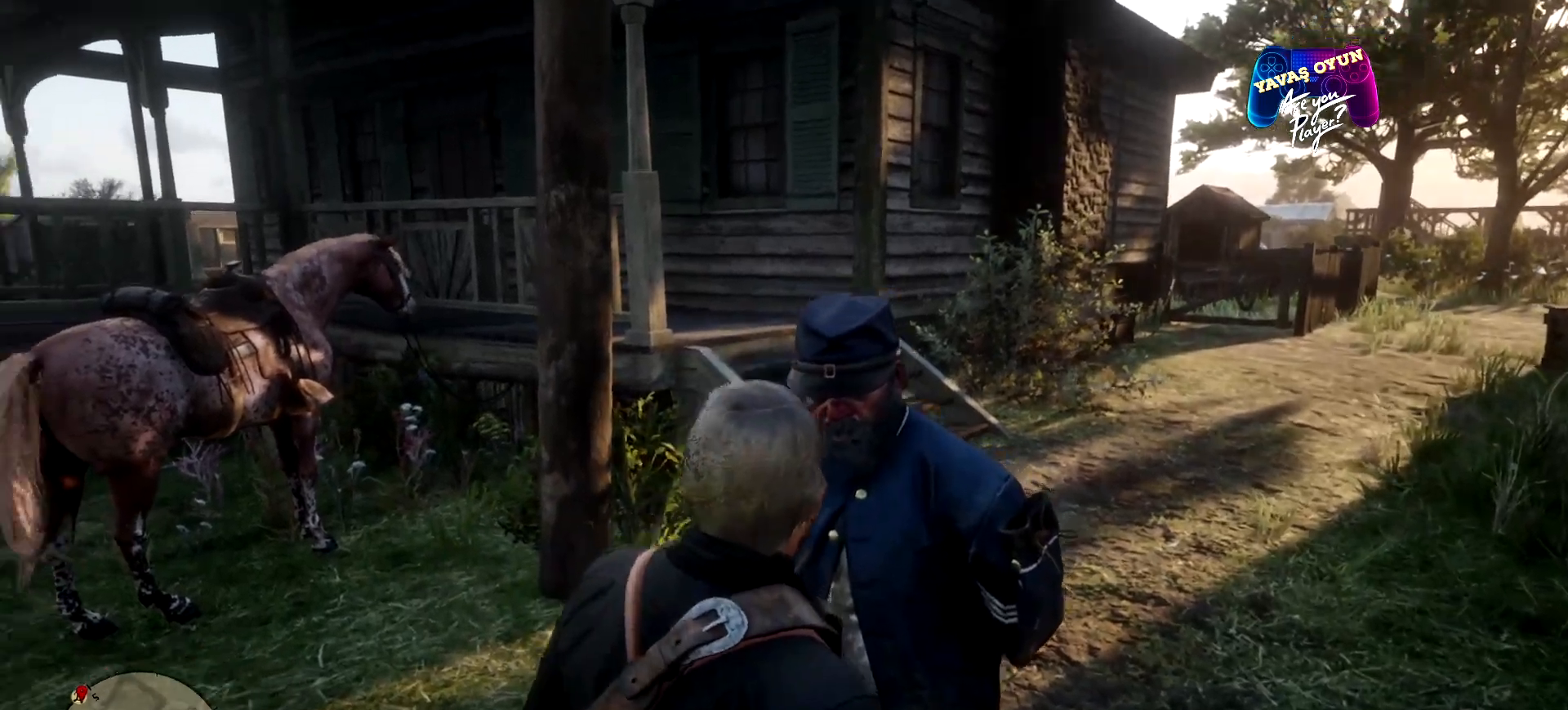
{"buttons": ["L2"], "left_stick": "center", "right_stick": "center", "events": []}
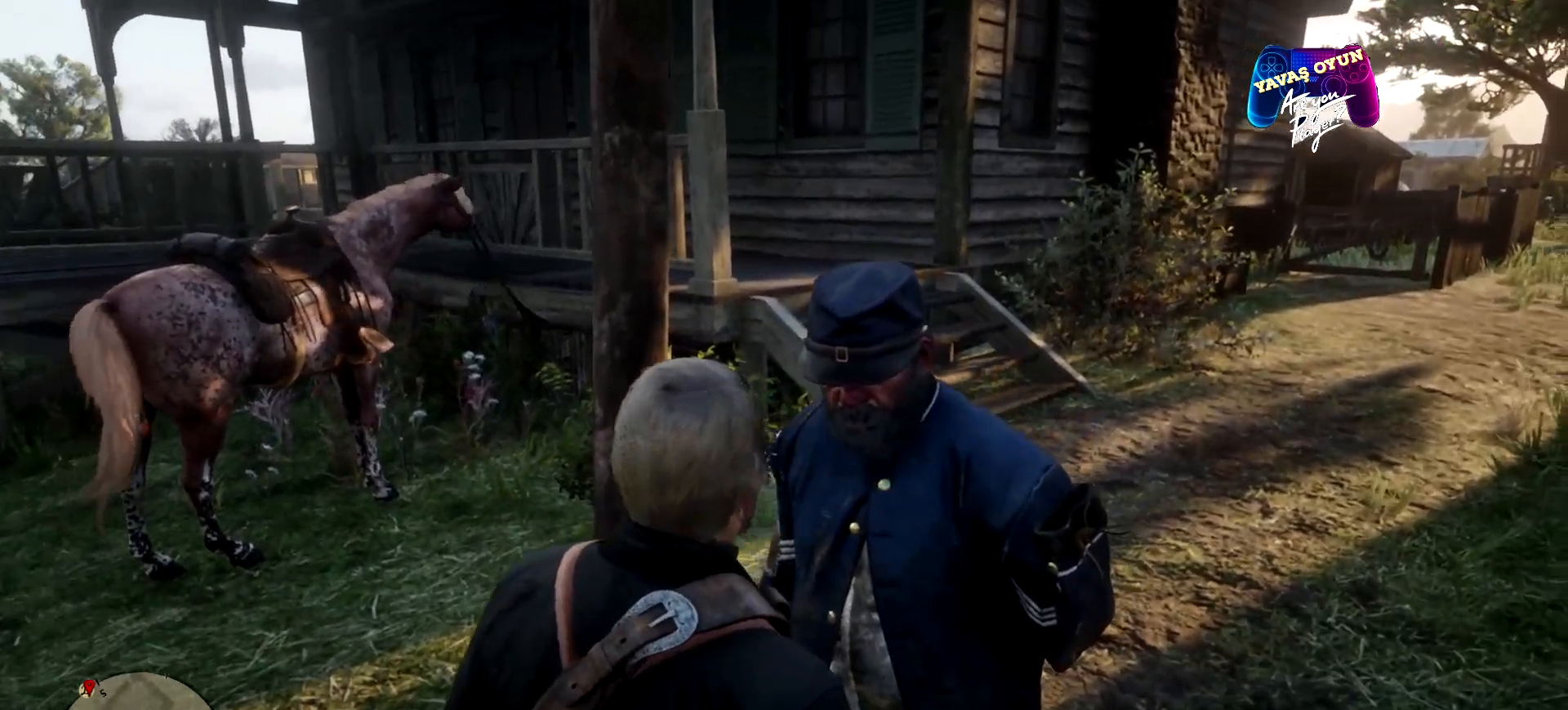
{"buttons": ["L2"], "left_stick": "center", "right_stick": "center", "events": [[200, "X", "down"], [333, "X", "up"]]}
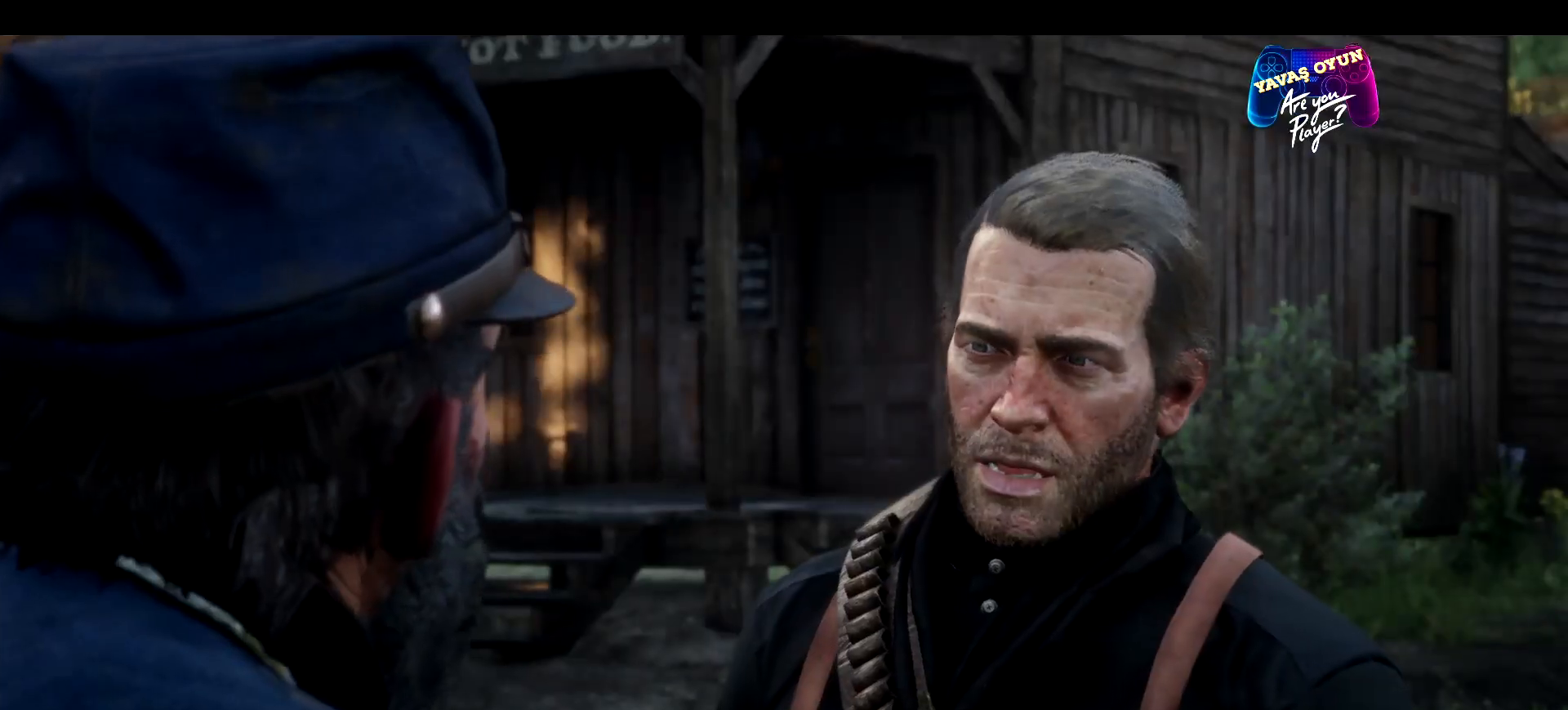
{"buttons": [], "left_stick": "center", "right_stick": "center", "events": [[233, "L2", "up"]]}